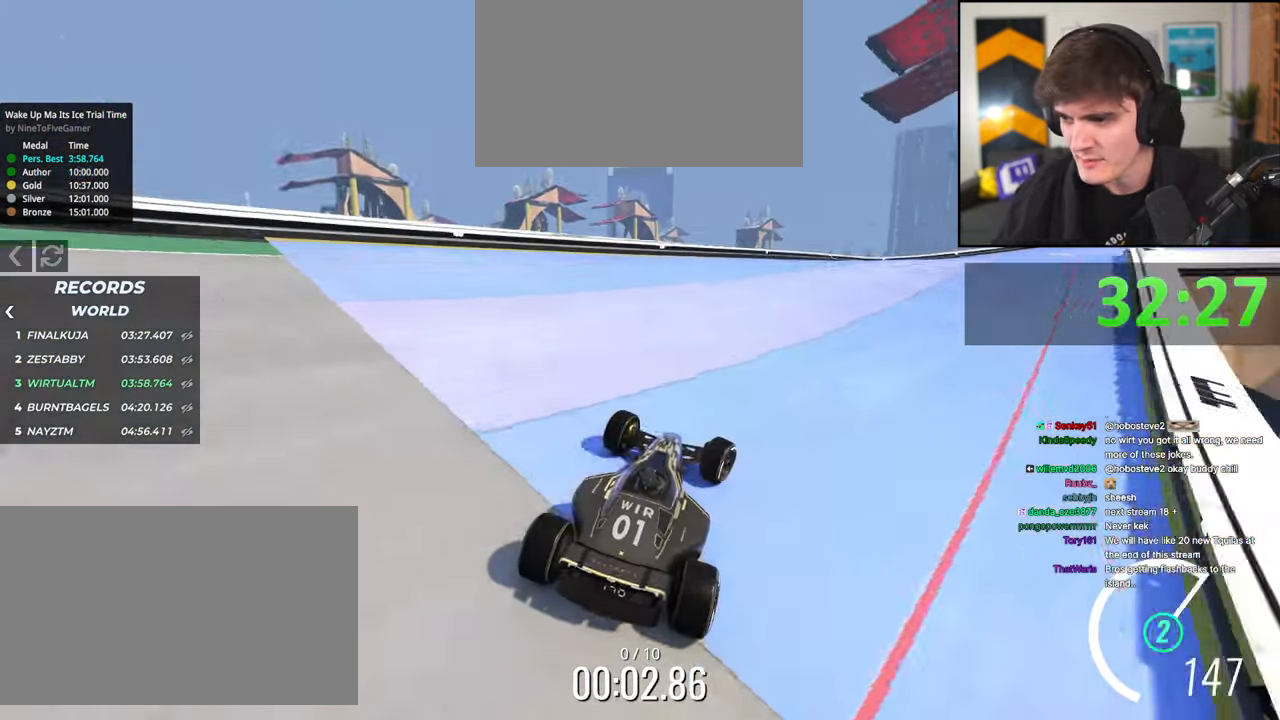
Gameplay with keyboard; each line is a JSON object with the keys held at the frame after it. "events" lists presses ("down") and releases ("up") of "brake", "down", "left", "right" and "up" between this image and that frame as [ms after this image, input, new state], when the widget could be followed in between. No other keys are recorded. Mouse input is not recorded. Key names are as the overlay labels them; some are game actions (e.g. jump) rather than physical keys.
{"keys": ["up"], "events": [[400, "right", "up"]]}
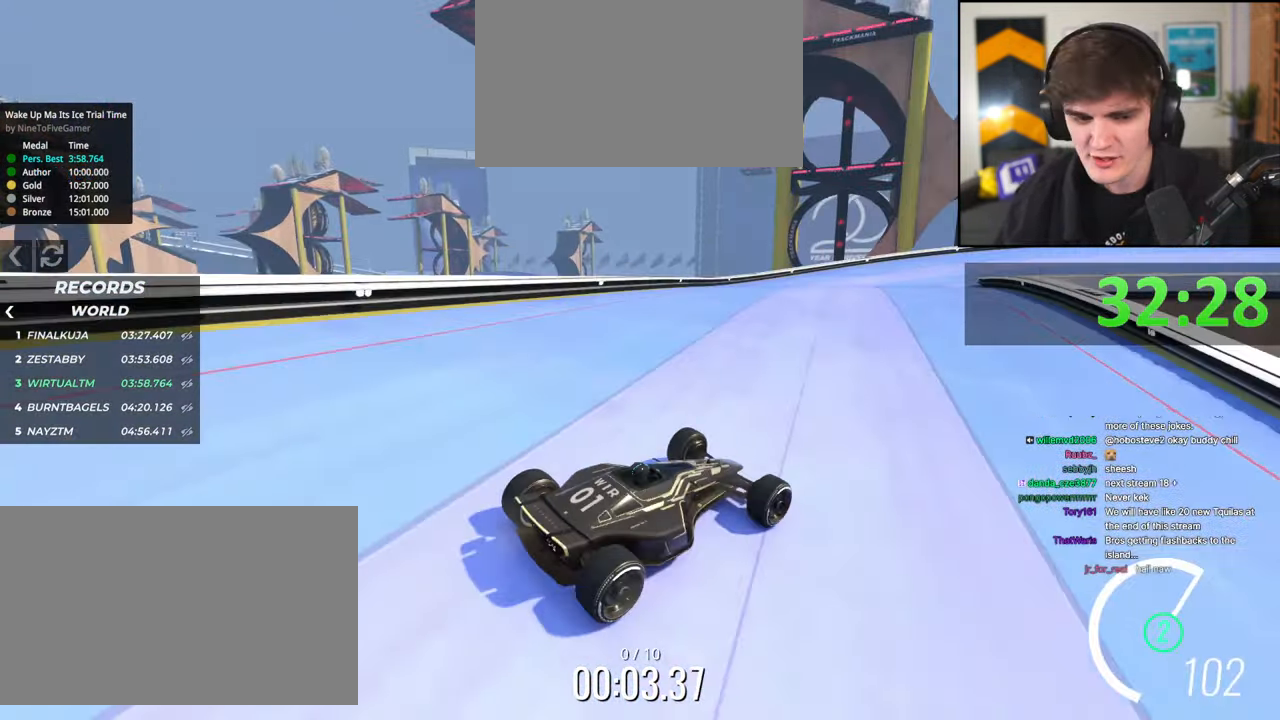
{"keys": ["left", "up"], "events": [[34, "left", "down"]]}
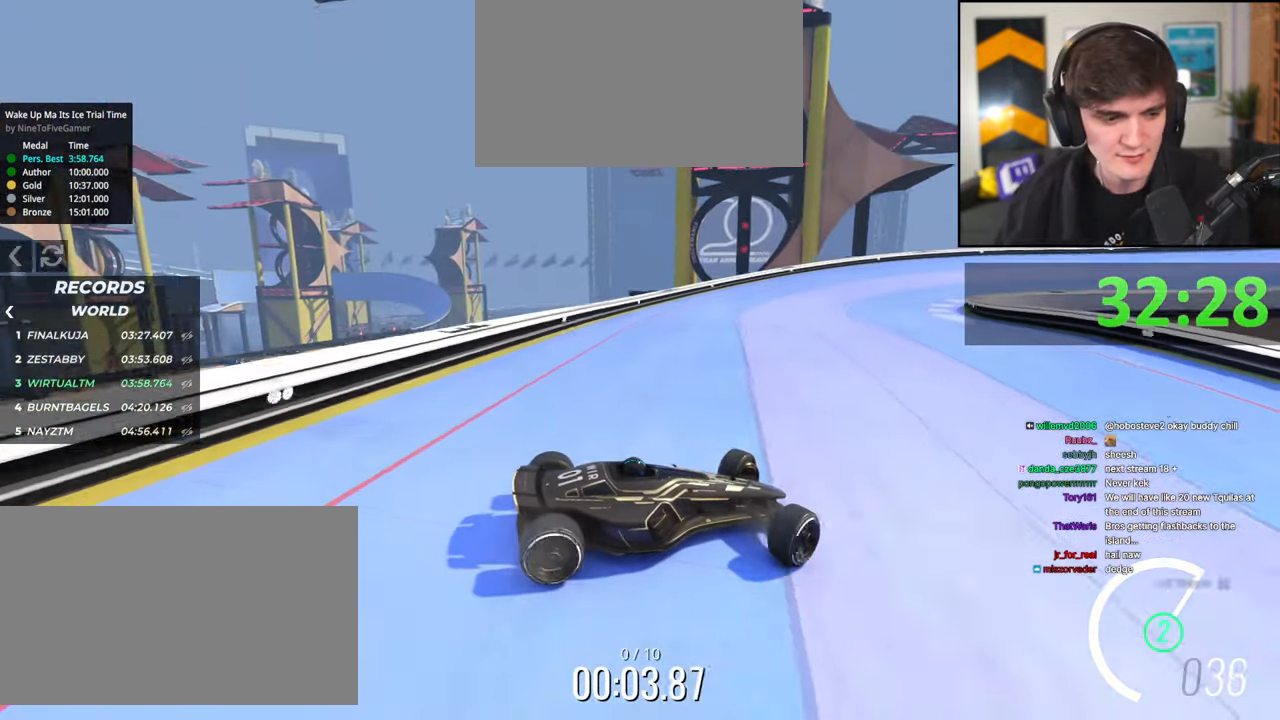
{"keys": ["brake", "left", "up"], "events": [[484, "brake", "down"]]}
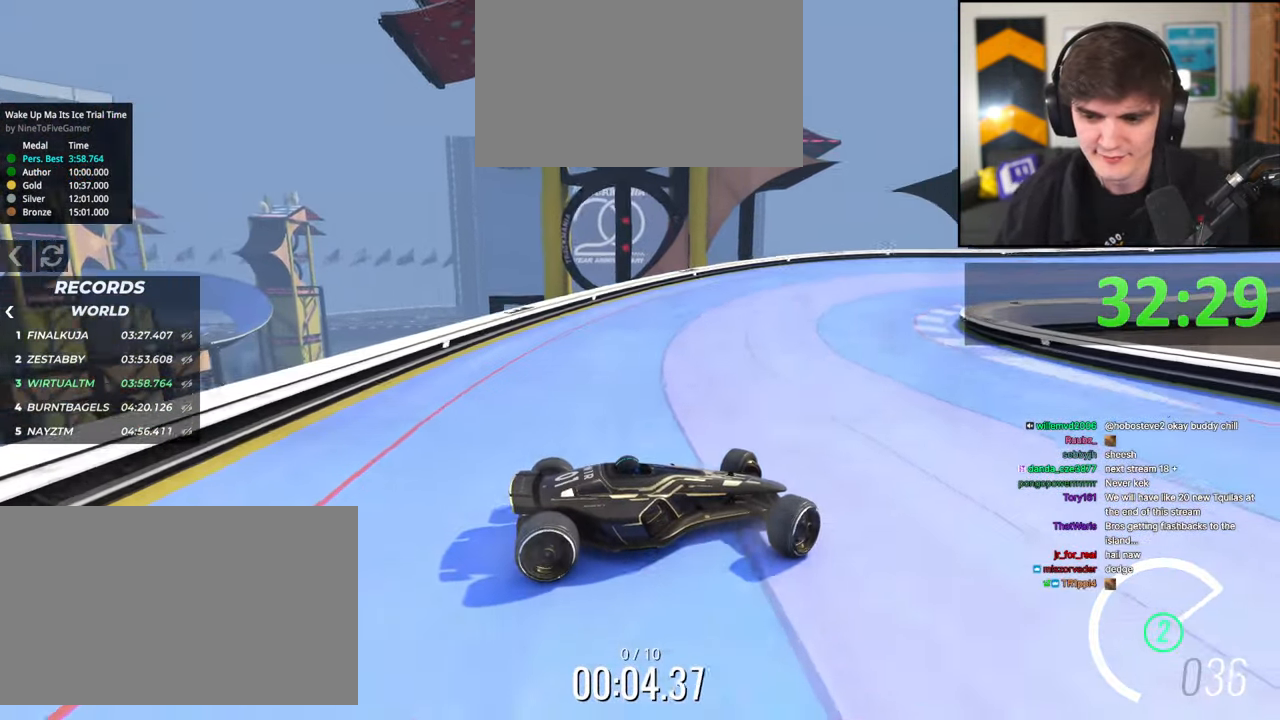
{"keys": ["left", "up"], "events": [[117, "brake", "up"], [217, "brake", "down"], [350, "brake", "up"]]}
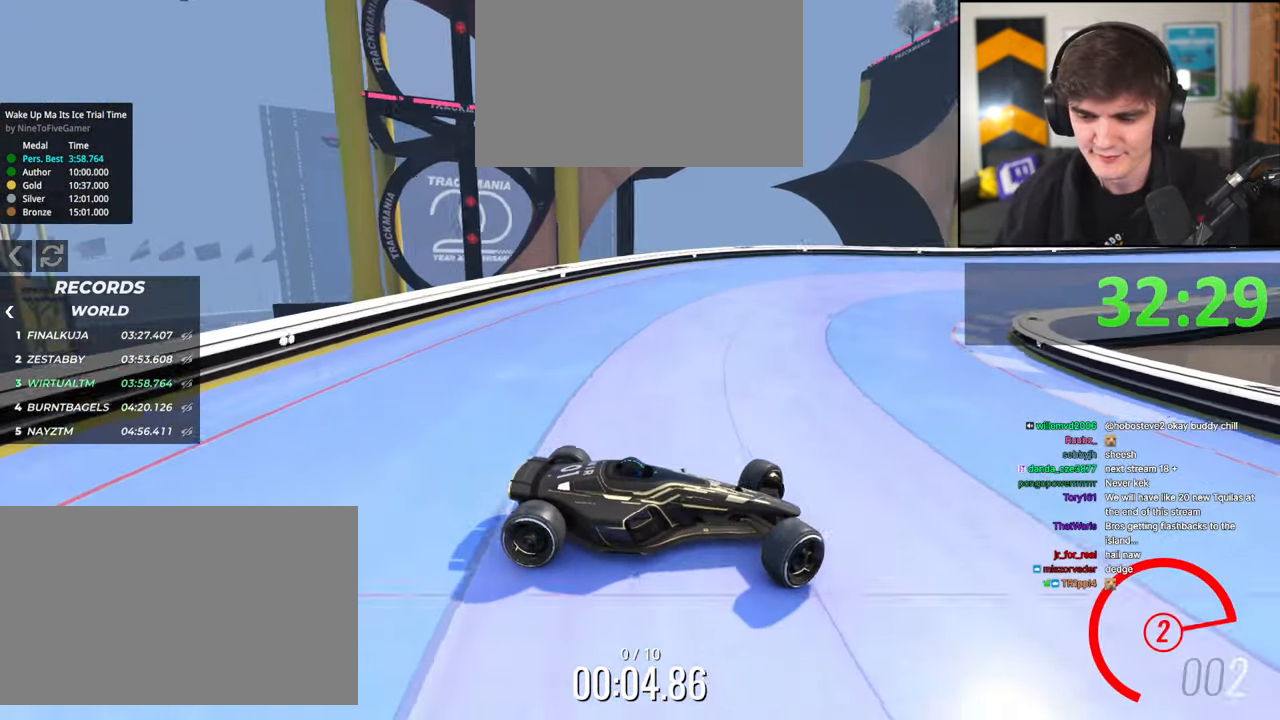
{"keys": ["left", "up"], "events": [[367, "brake", "down"], [417, "brake", "up"]]}
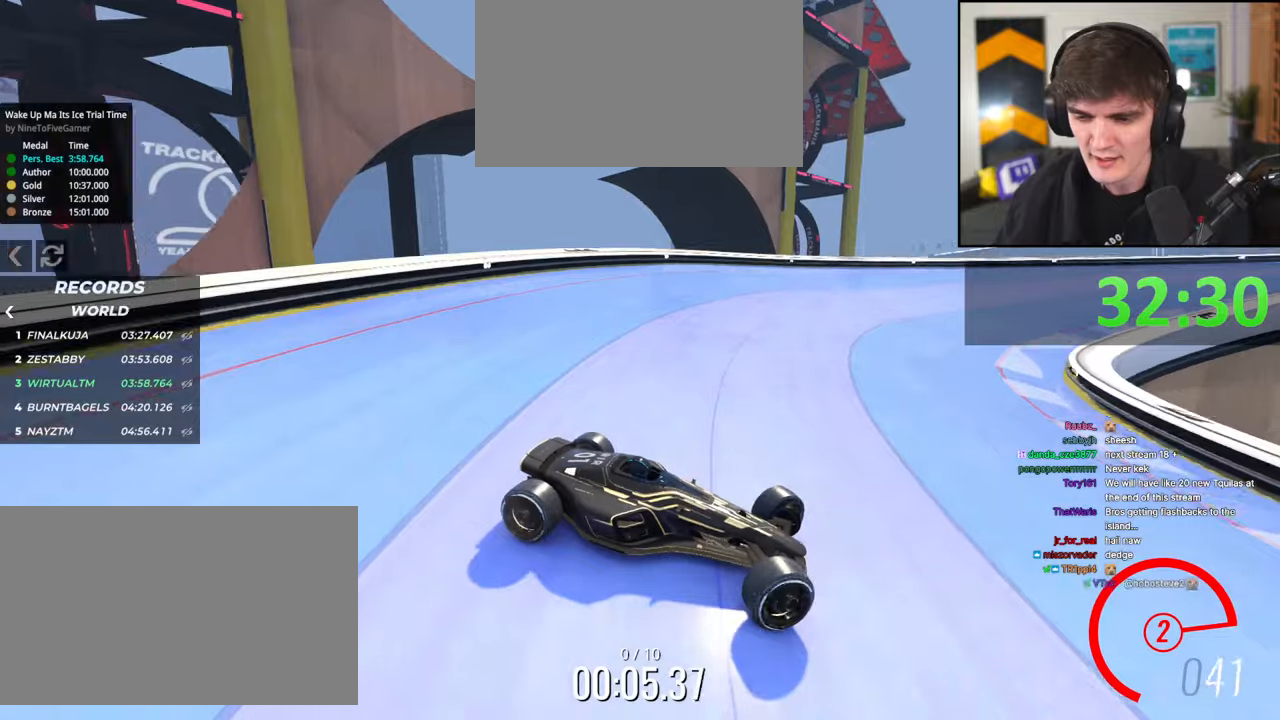
{"keys": ["left", "up"], "events": []}
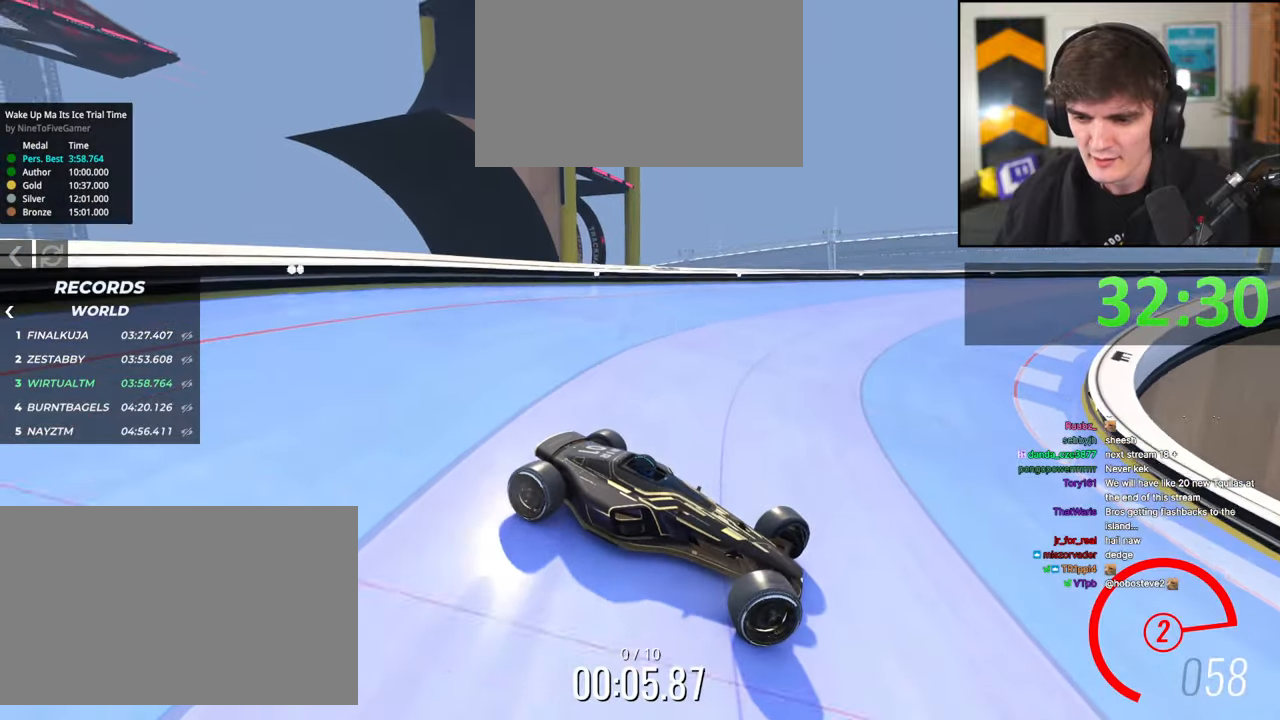
{"keys": ["left", "up"], "events": [[117, "brake", "down"], [167, "brake", "up"]]}
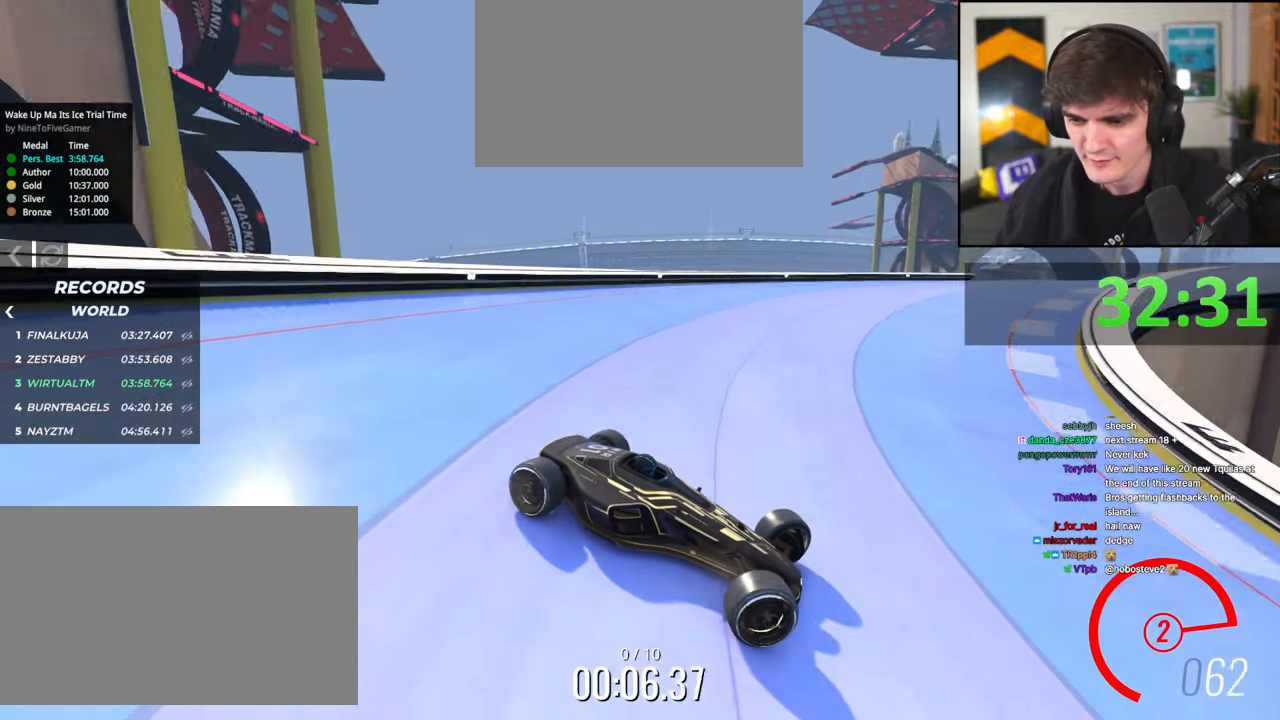
{"keys": ["left", "up"], "events": [[467, "brake", "down"], [500, "brake", "up"]]}
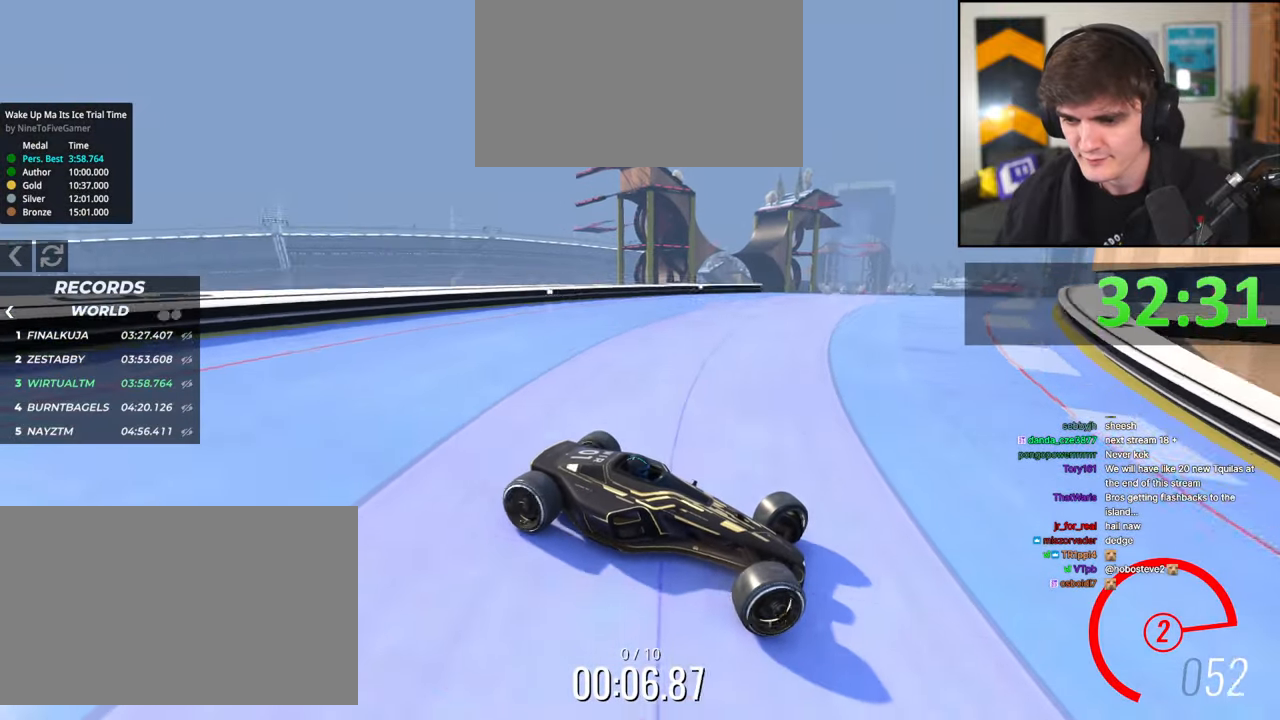
{"keys": ["left", "up"], "events": [[284, "brake", "down"], [334, "brake", "up"]]}
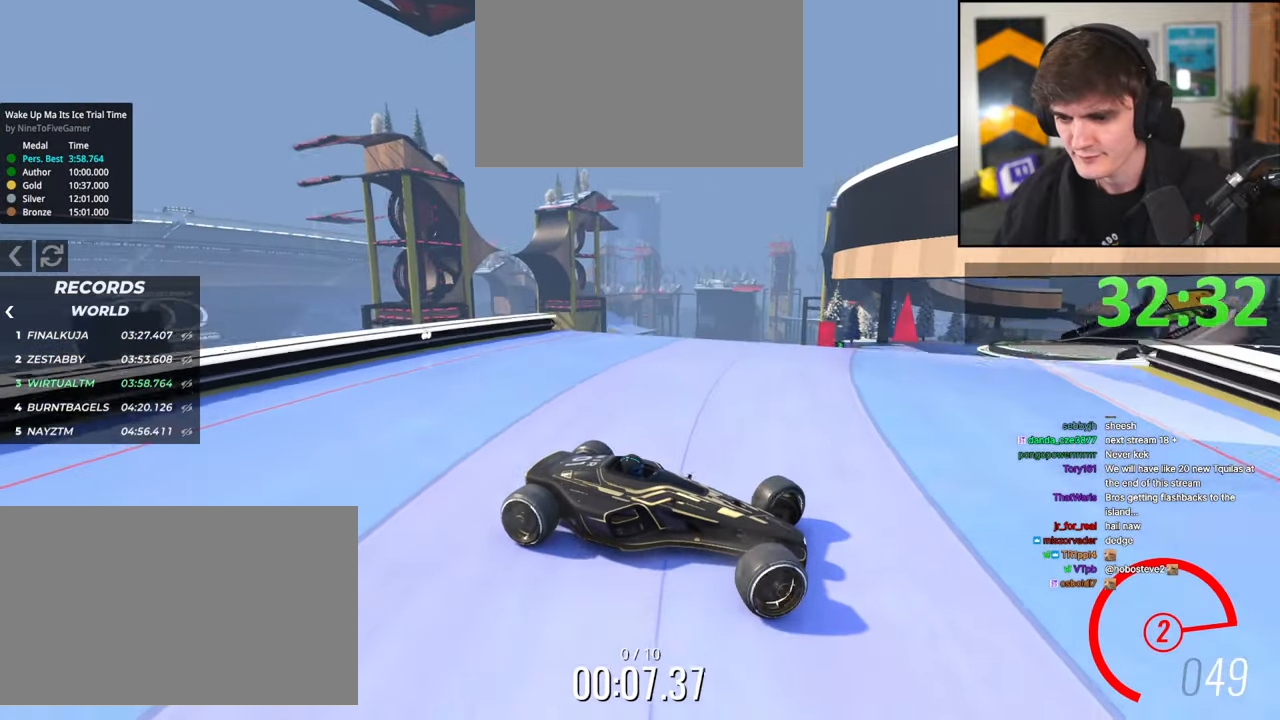
{"keys": ["left", "up"], "events": []}
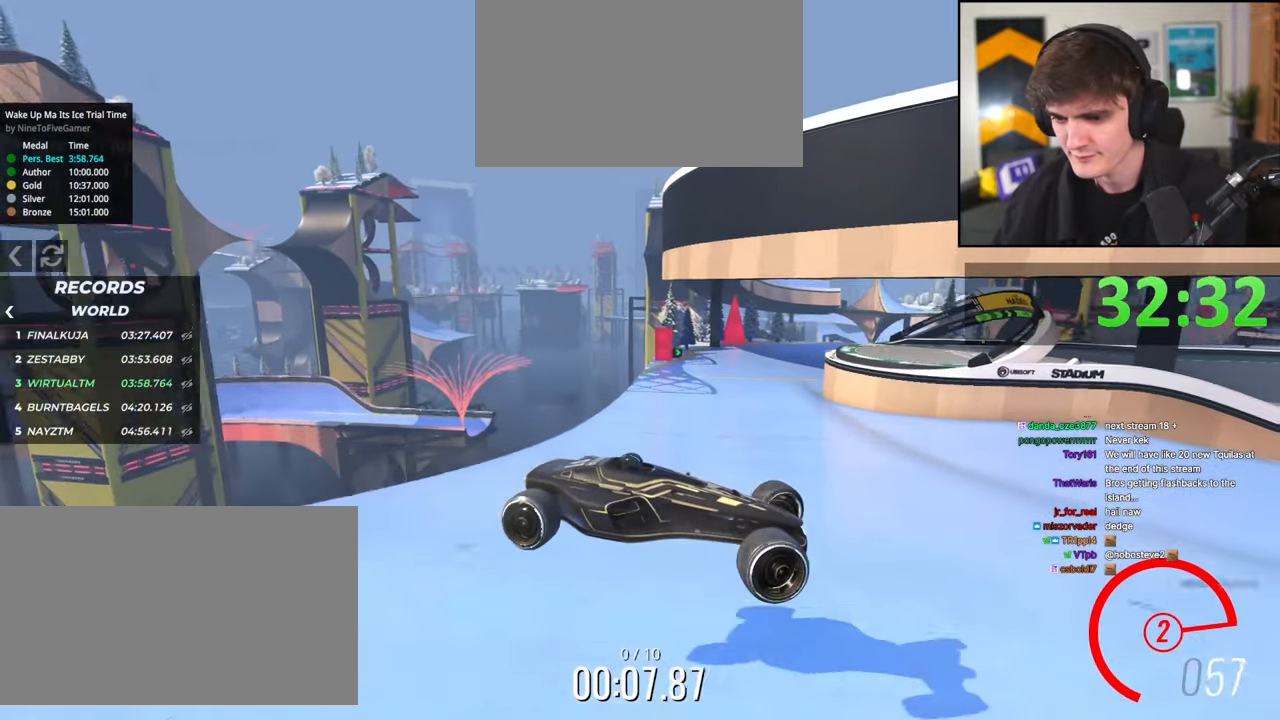
{"keys": ["left", "up"], "events": []}
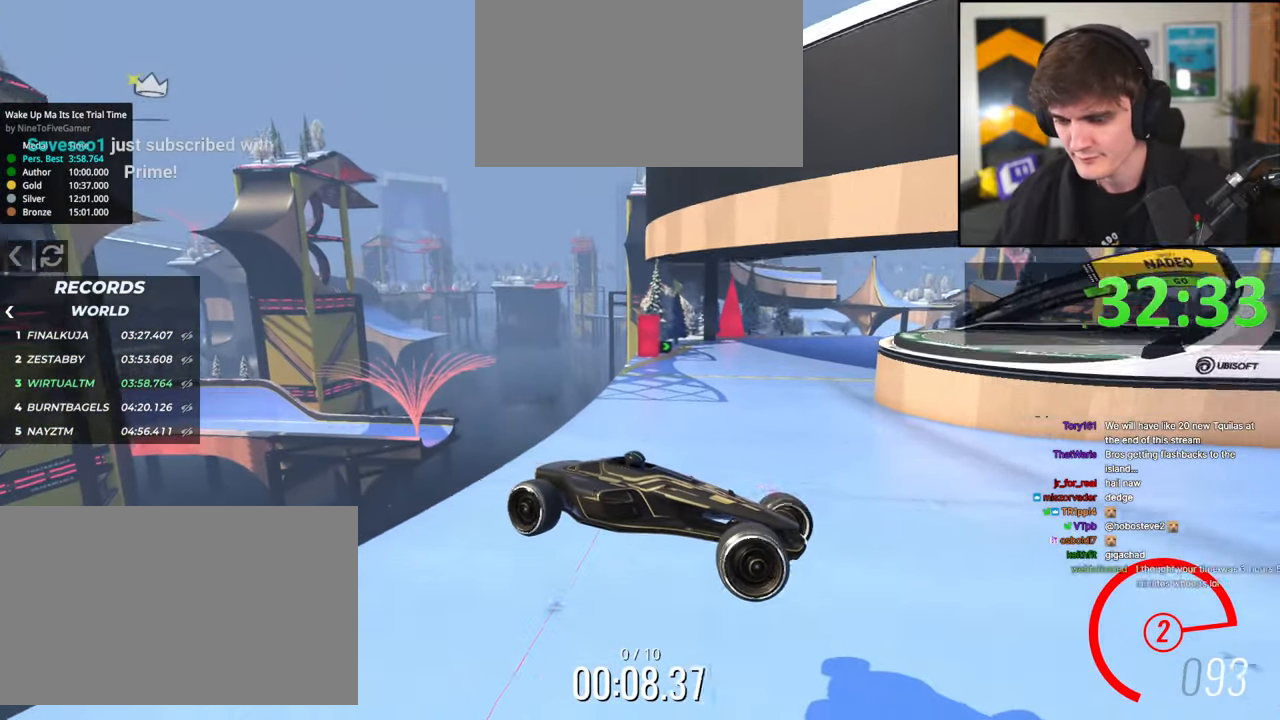
{"keys": ["brake", "left", "up"], "events": [[484, "brake", "down"]]}
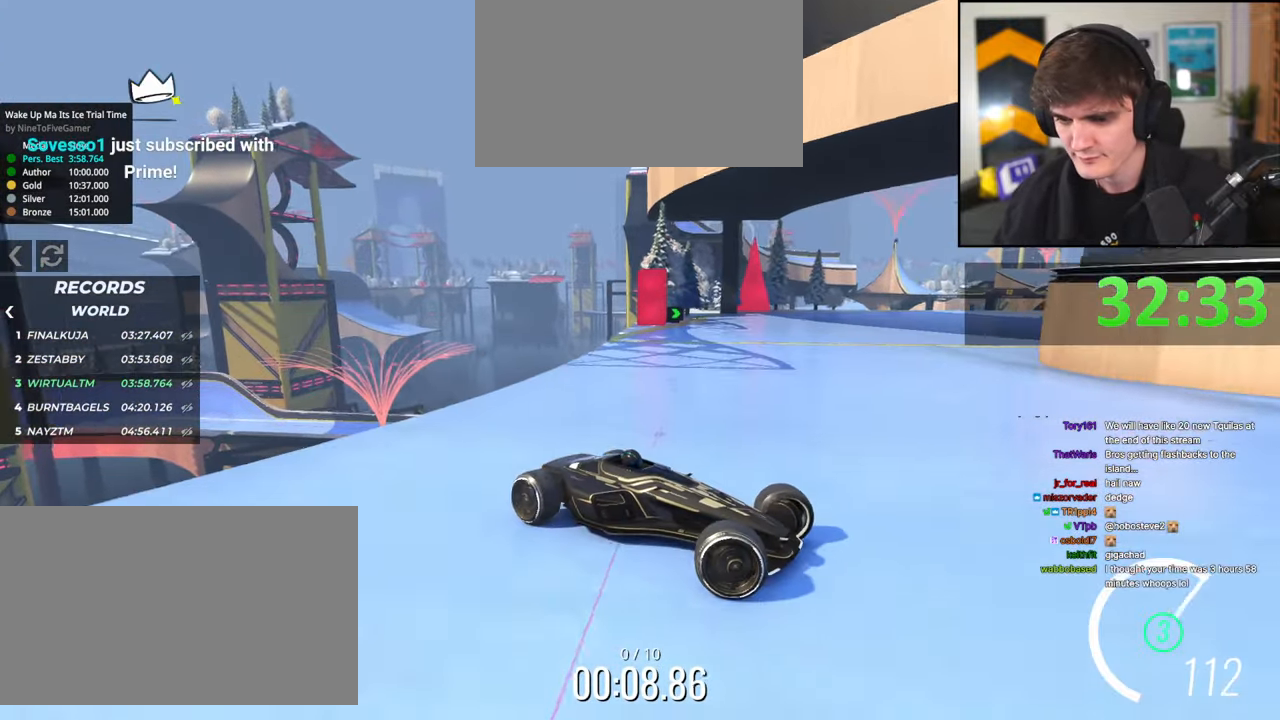
{"keys": ["brake", "left", "up"], "events": [[17, "brake", "up"], [167, "brake", "down"], [217, "brake", "up"], [450, "brake", "down"]]}
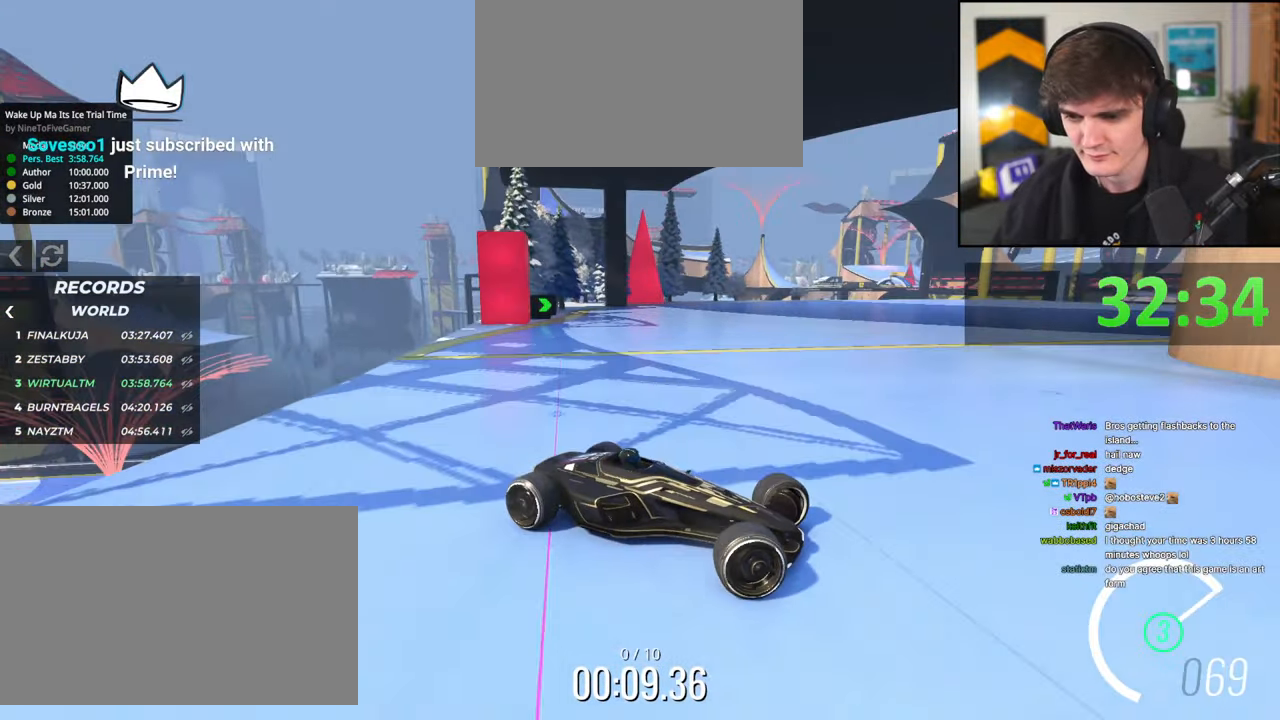
{"keys": ["left", "up"], "events": [[34, "brake", "up"], [417, "brake", "down"], [467, "brake", "up"]]}
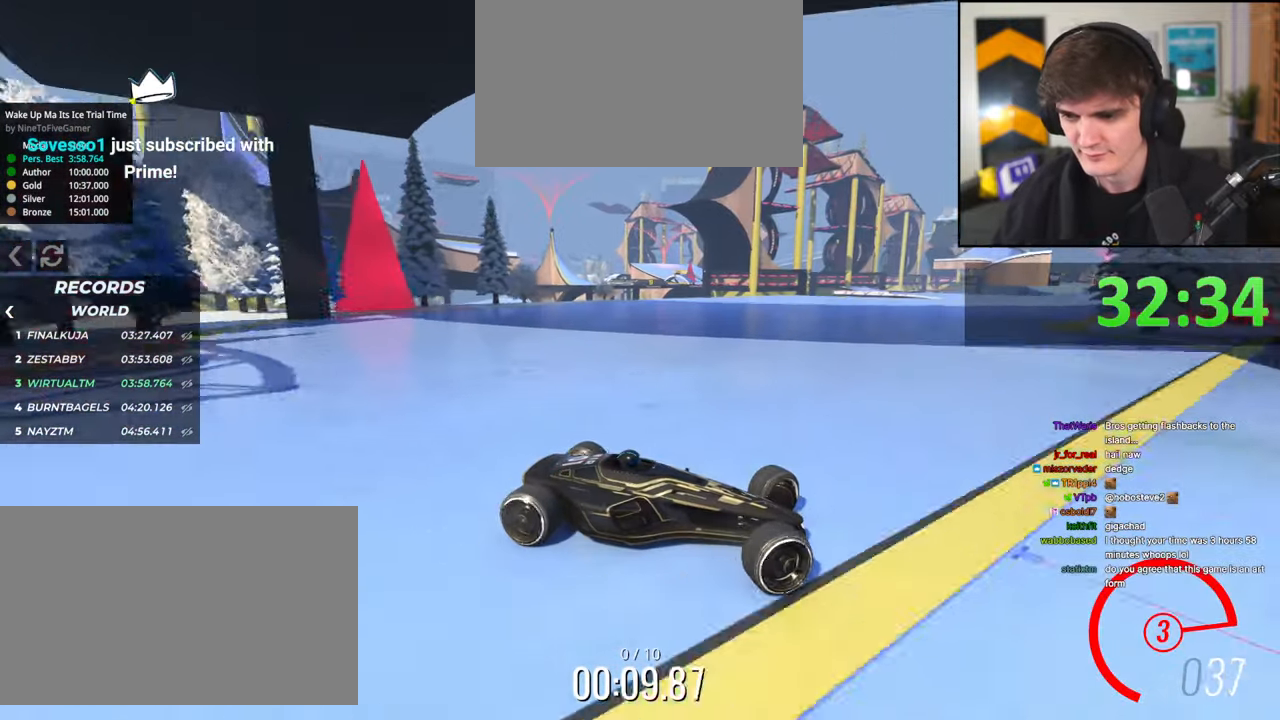
{"keys": ["left", "up"], "events": []}
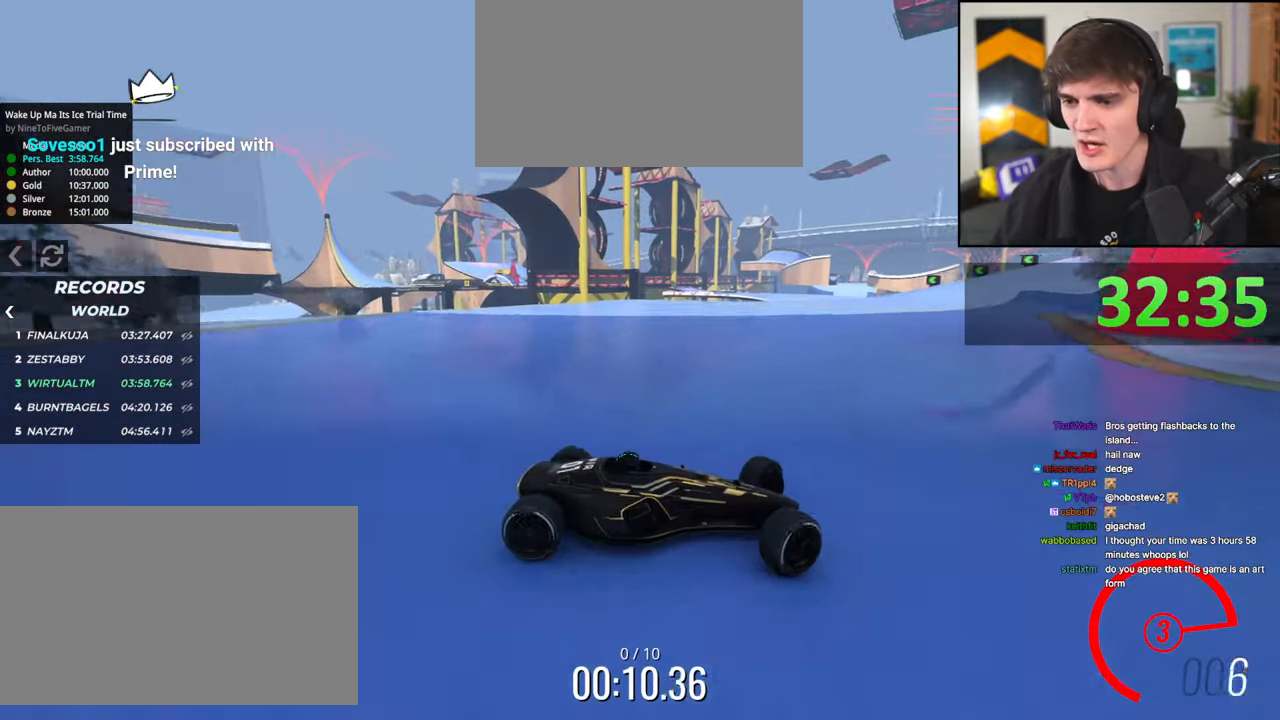
{"keys": ["left", "up"], "events": [[350, "up", "up"], [450, "up", "down"]]}
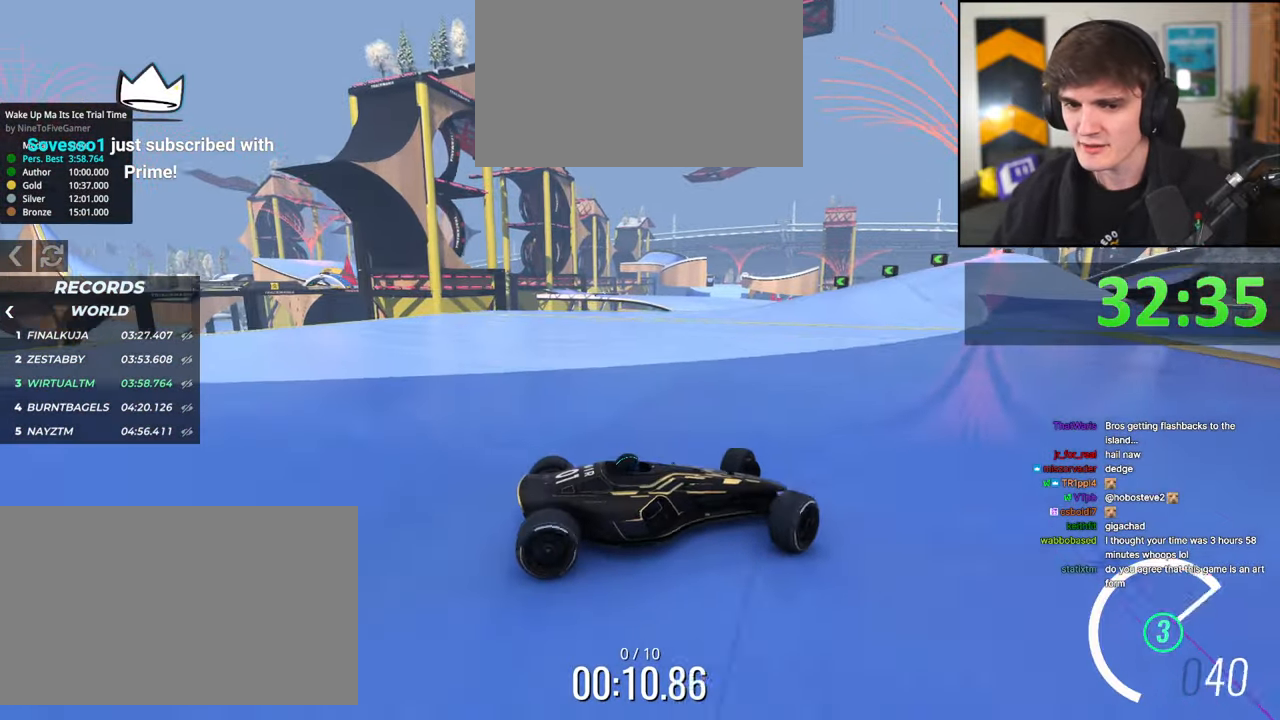
{"keys": ["left", "up"], "events": []}
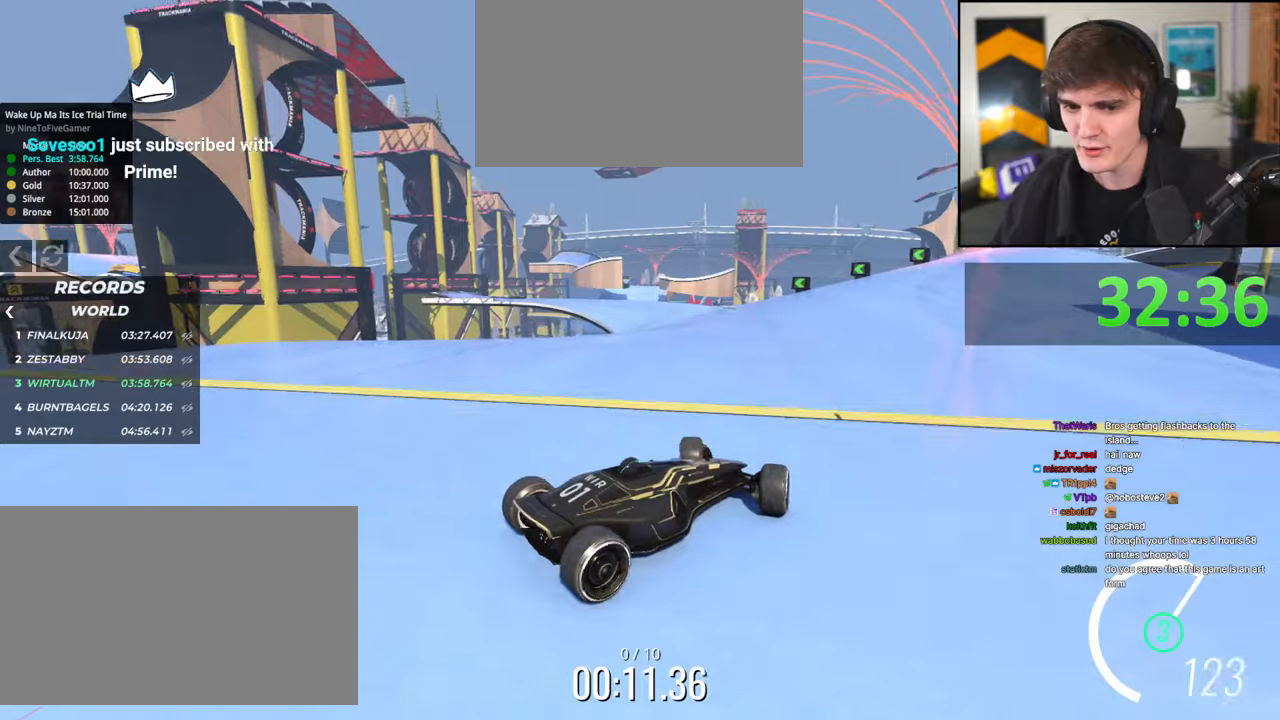
{"keys": ["up"], "events": [[284, "left", "up"]]}
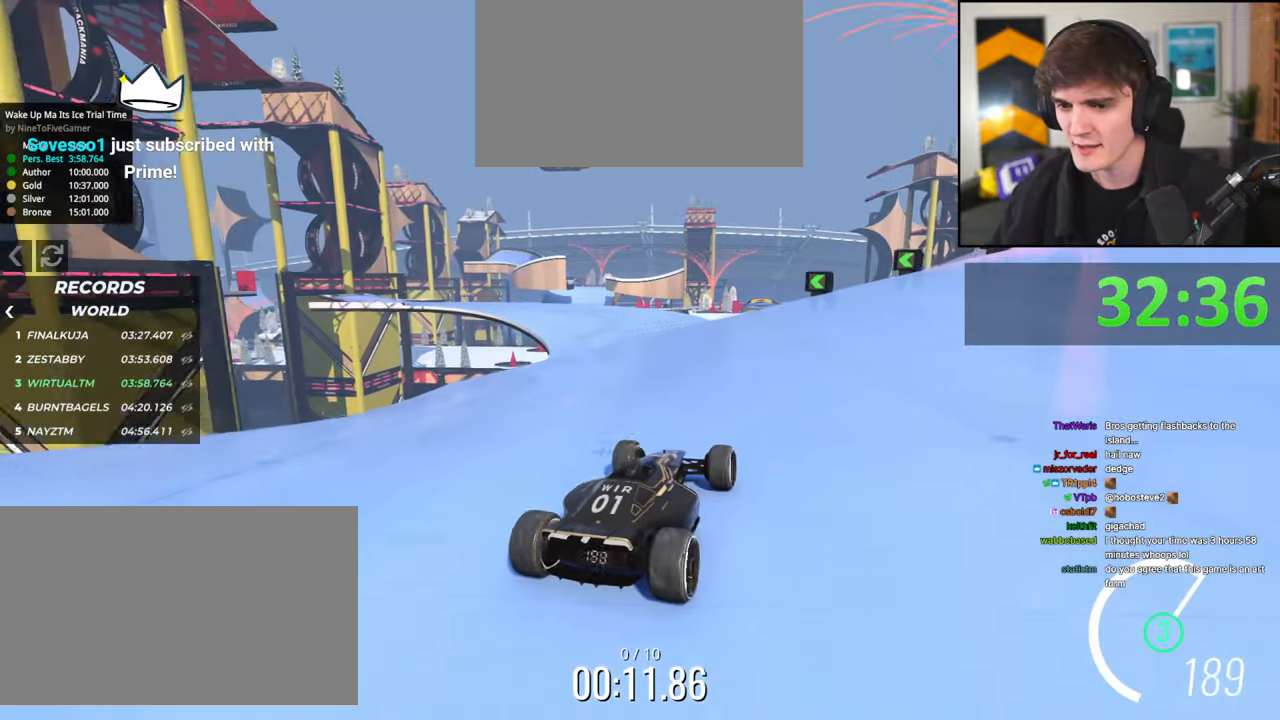
{"keys": ["left", "up"], "events": [[300, "left", "down"]]}
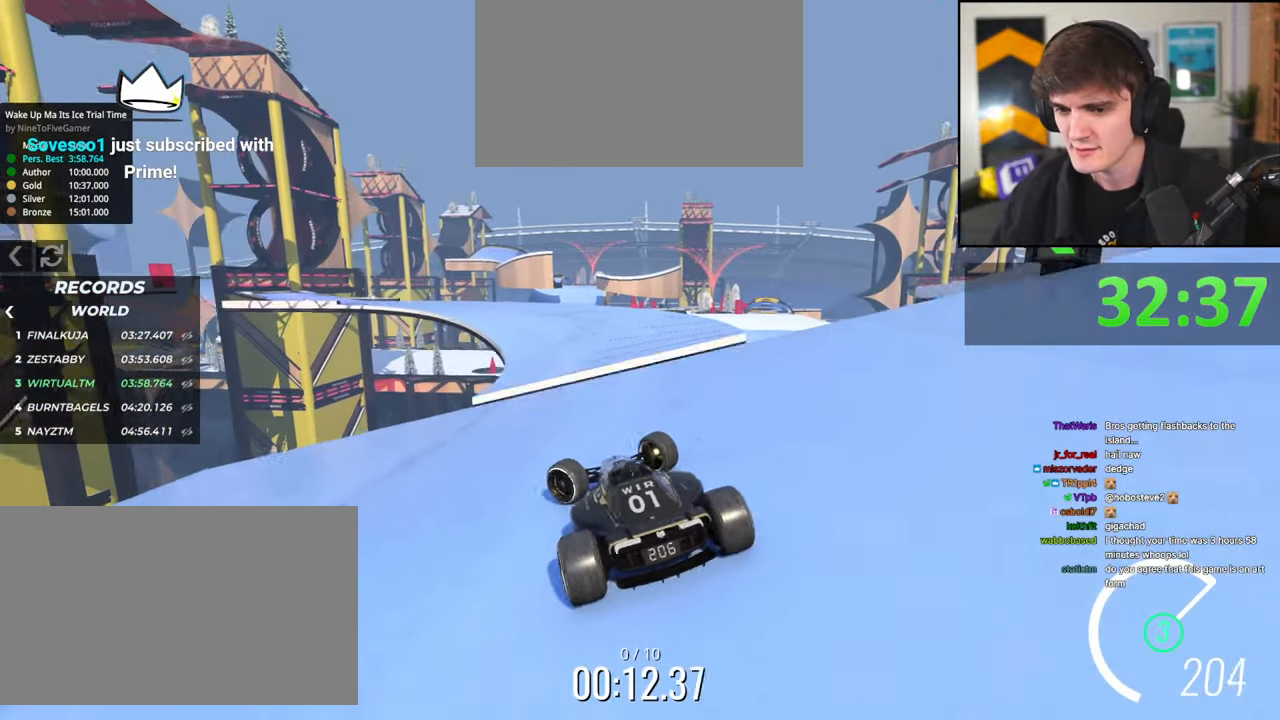
{"keys": ["right", "up"], "events": [[234, "left", "up"], [317, "right", "down"]]}
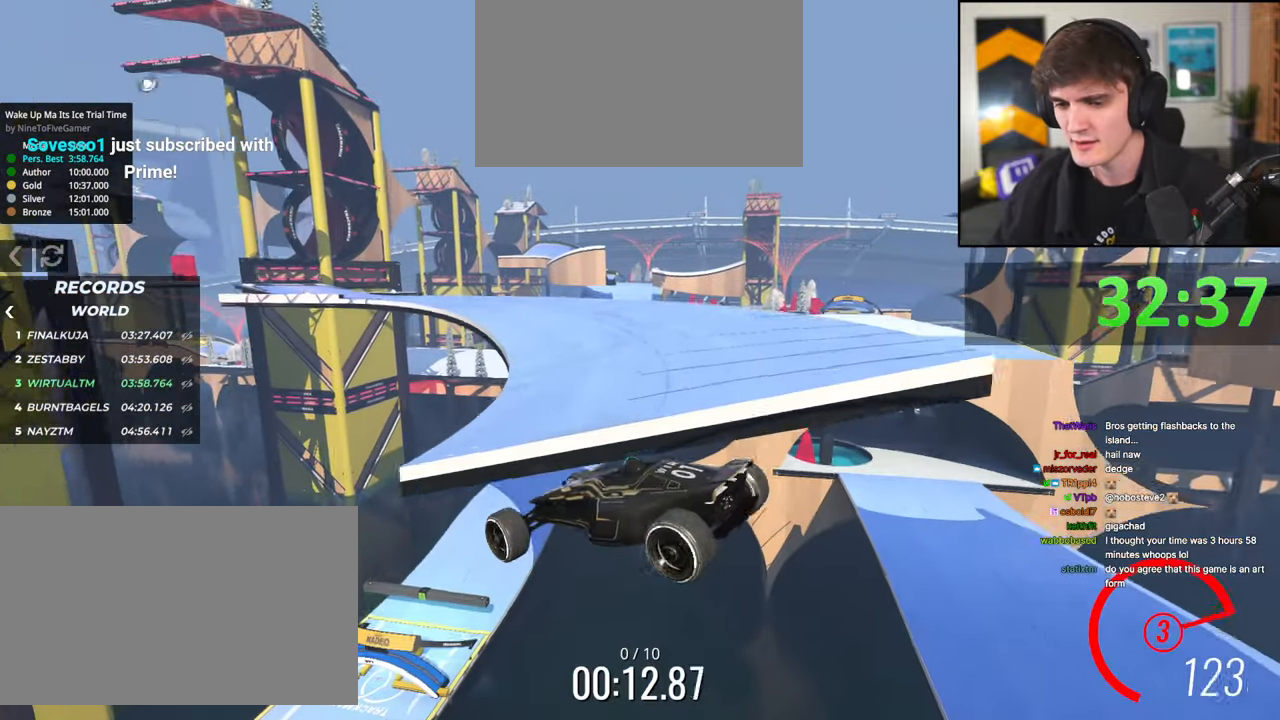
{"keys": ["right", "up"], "events": [[17, "brake", "down"], [150, "brake", "up"]]}
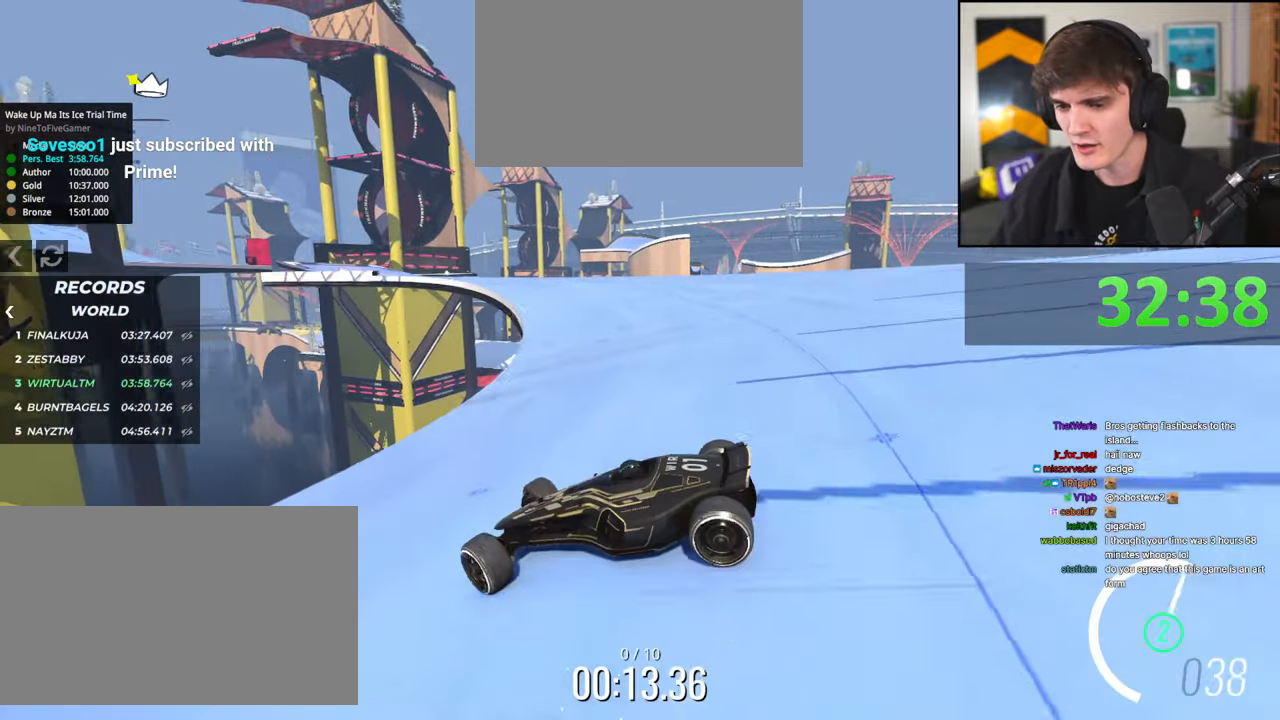
{"keys": ["up"], "events": [[350, "right", "up"]]}
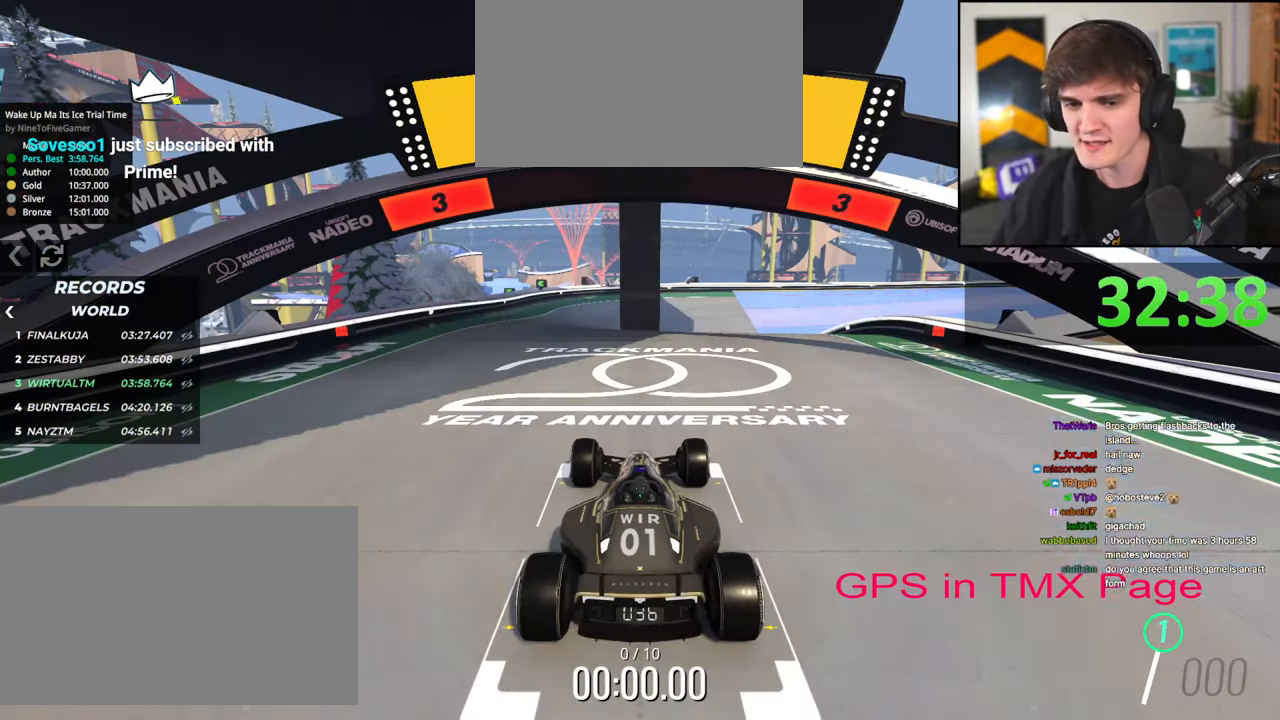
{"keys": ["up"], "events": []}
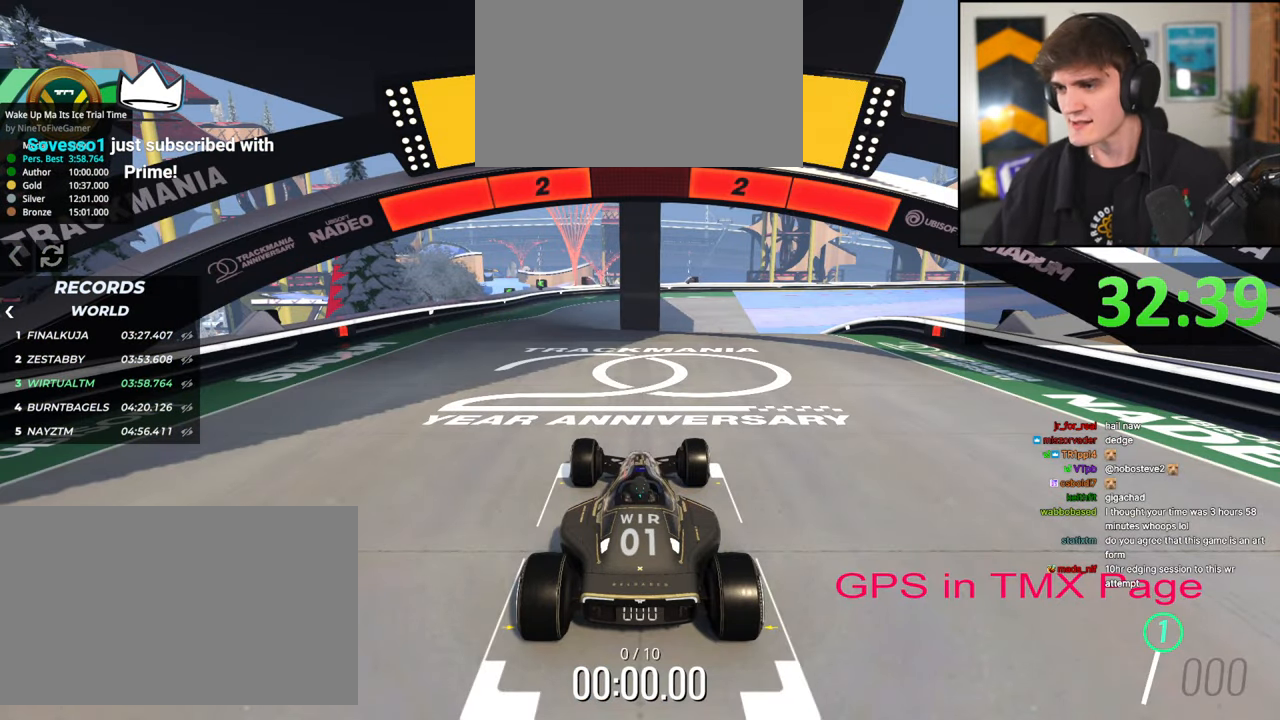
{"keys": ["up"], "events": []}
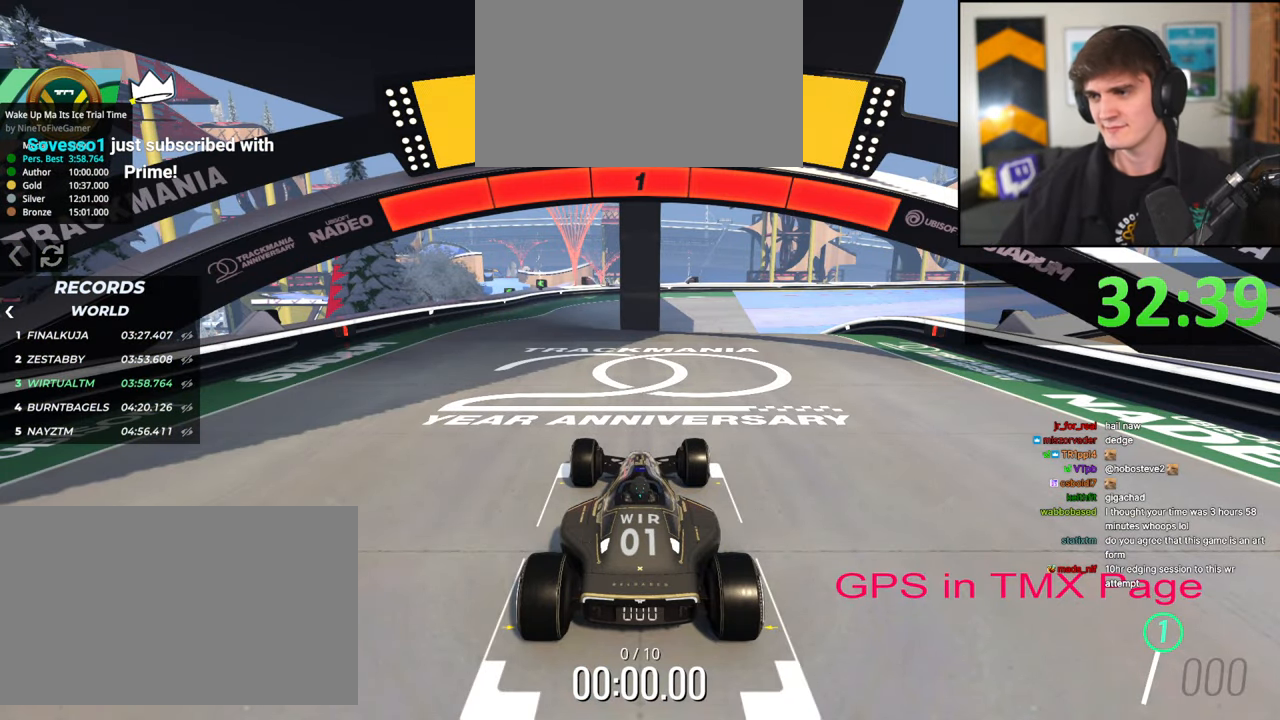
{"keys": ["up"], "events": []}
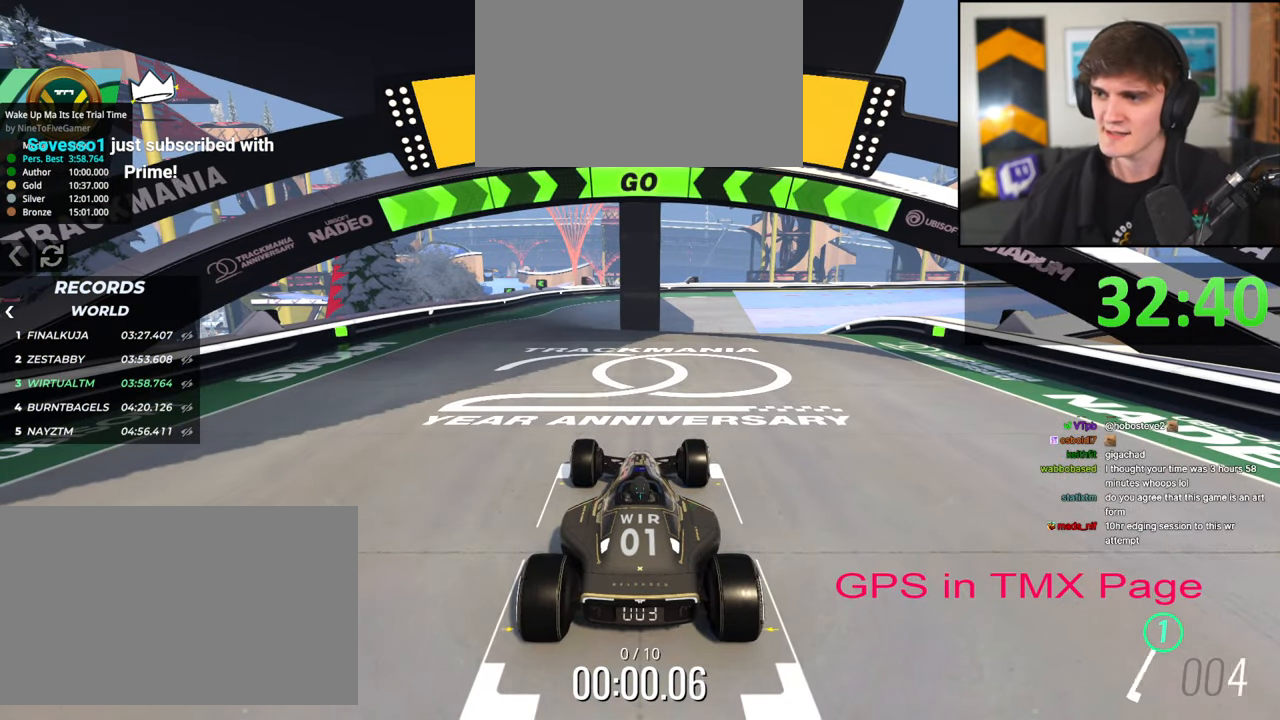
{"keys": ["up"], "events": []}
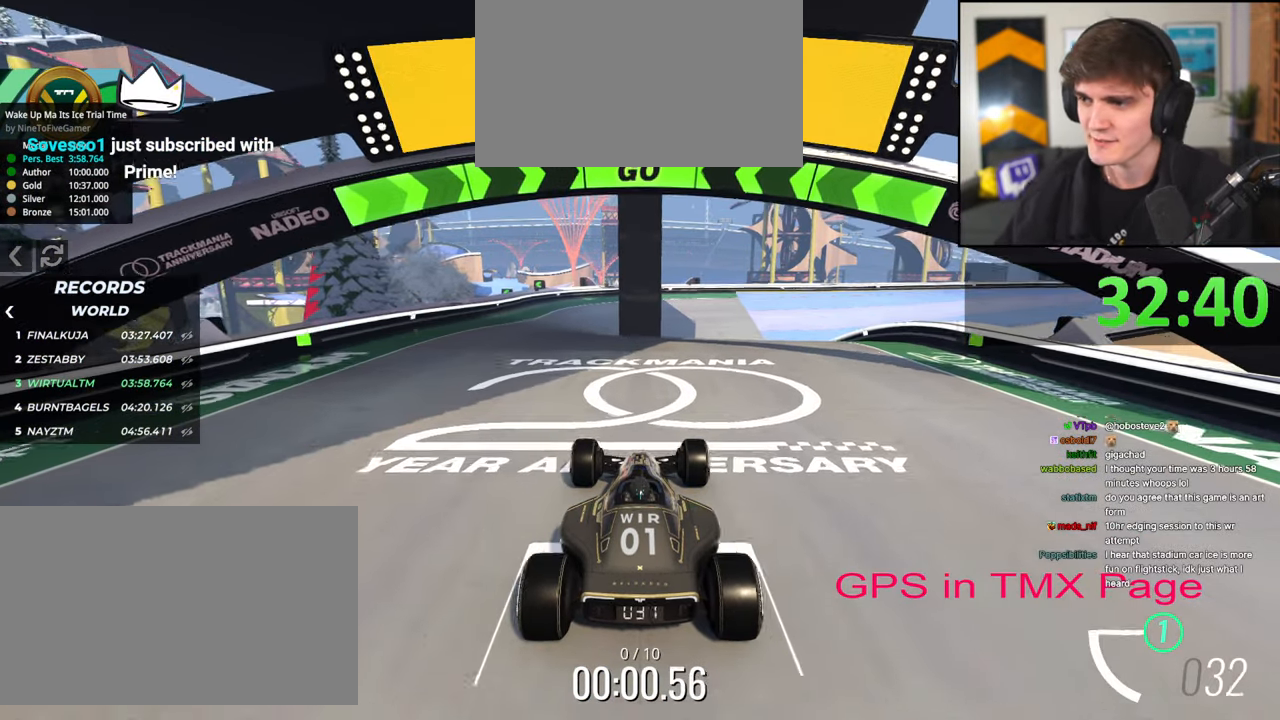
{"keys": ["up"], "events": [[100, "right", "down"], [150, "right", "up"]]}
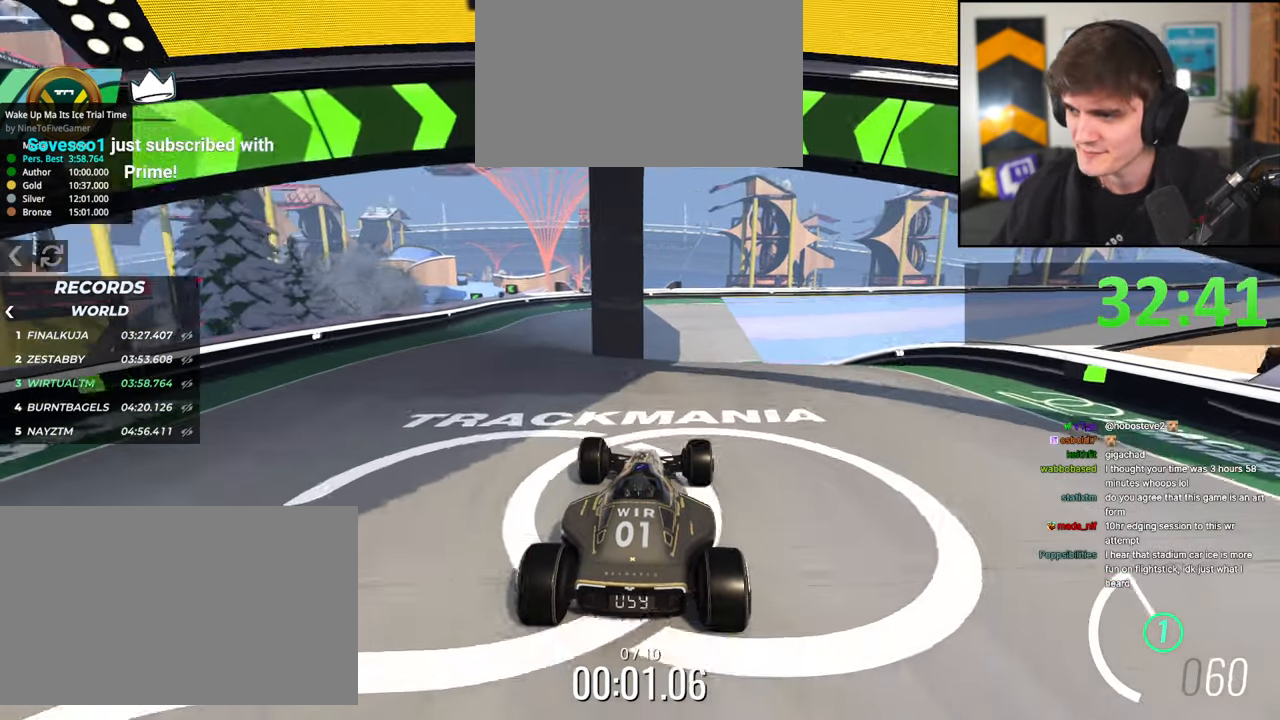
{"keys": ["up"], "events": [[67, "right", "down"], [117, "right", "up"]]}
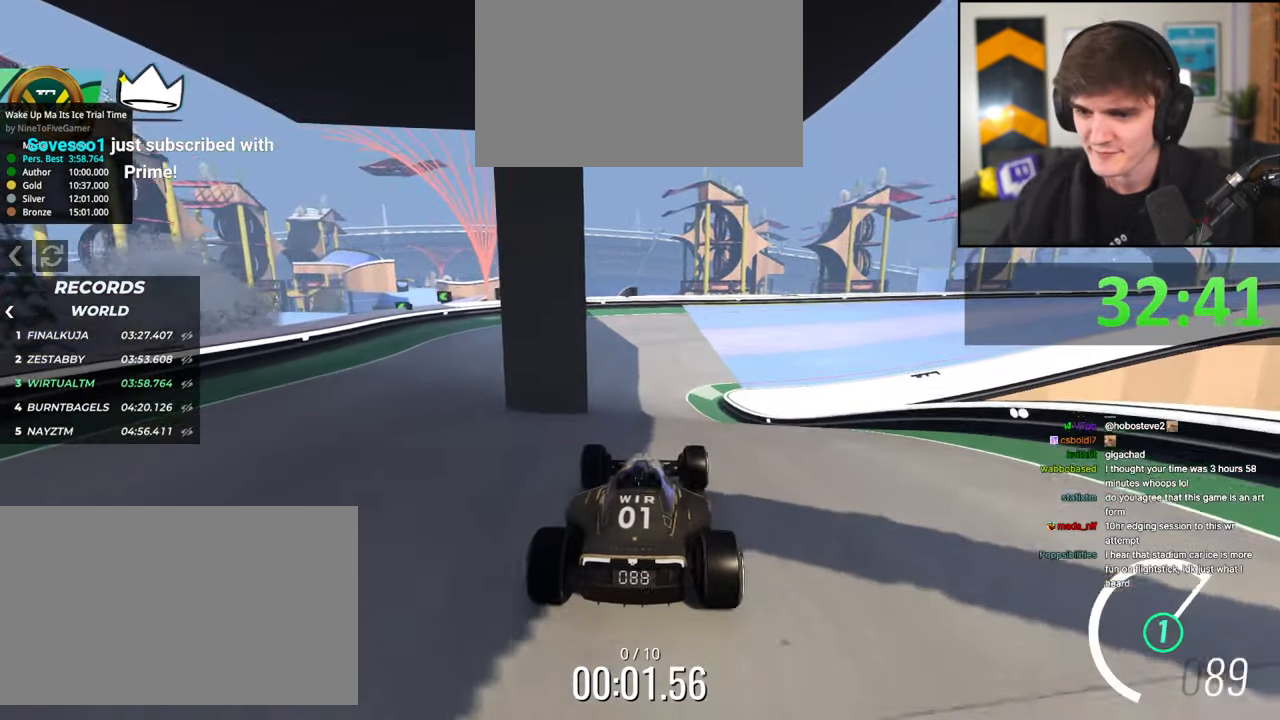
{"keys": ["right", "up"], "events": [[184, "left", "down"], [234, "left", "up"], [417, "right", "down"]]}